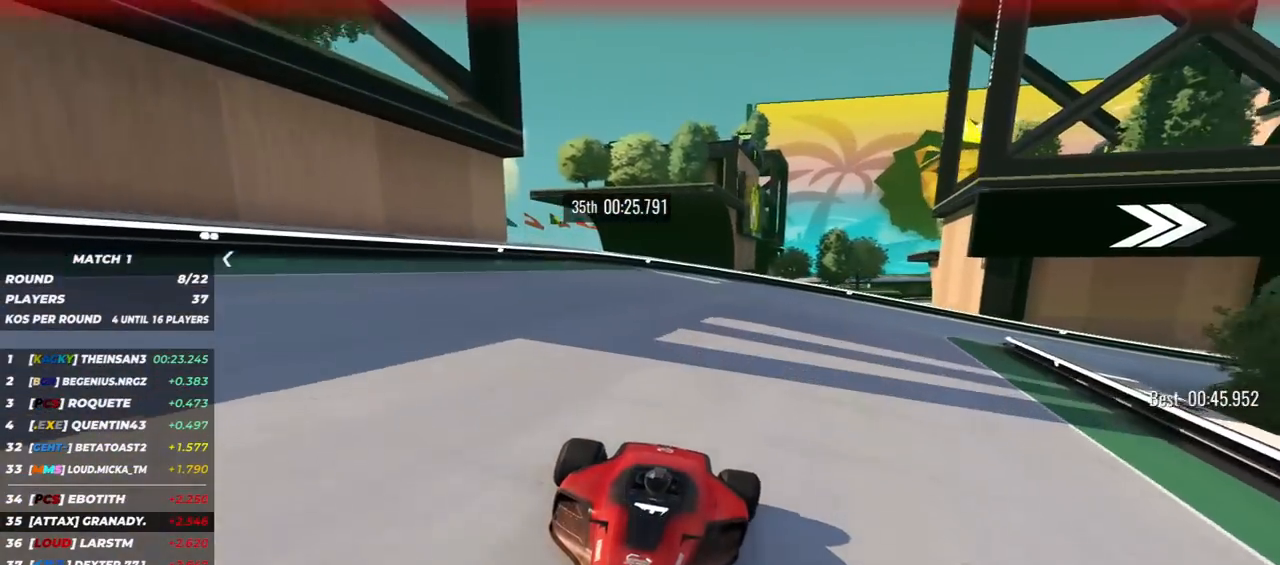
Gameplay with keyboard; each line is a JSON object with the keys held at the frame after it. "events" lists presses ("down") and releases ("up") of "down", "left", "right" and "up" between this image and that frame as [ms after this image, input, new state], when the widget could be followed in between. No other keys are recorded. Mouse input is not recorded.
{"keys": ["down", "left"], "events": []}
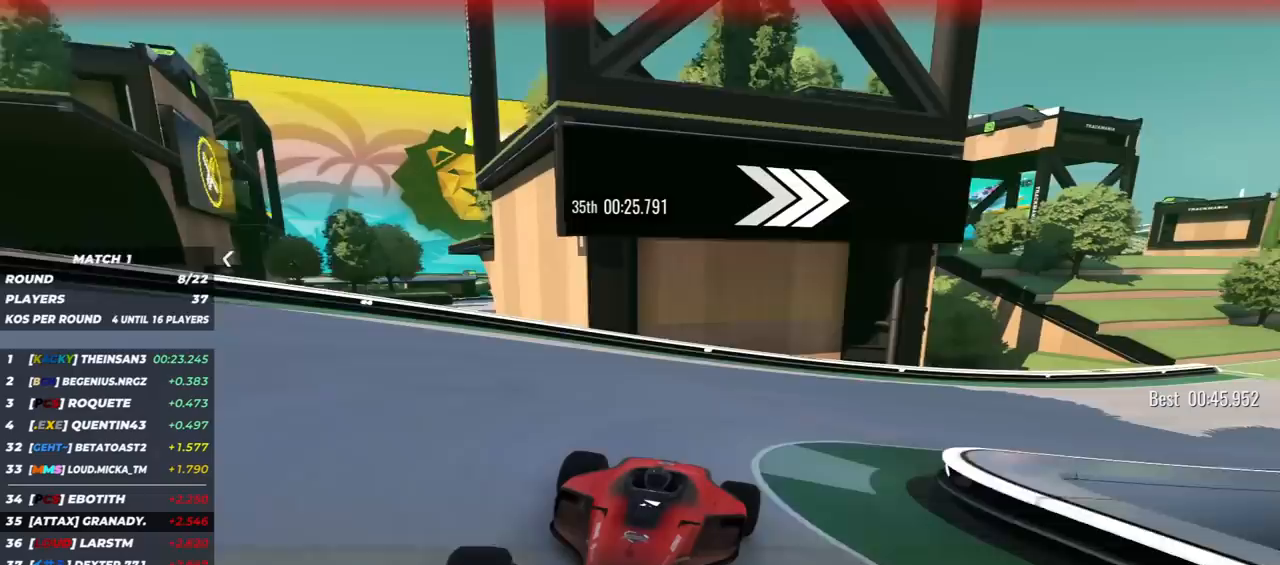
{"keys": ["down", "left"], "events": []}
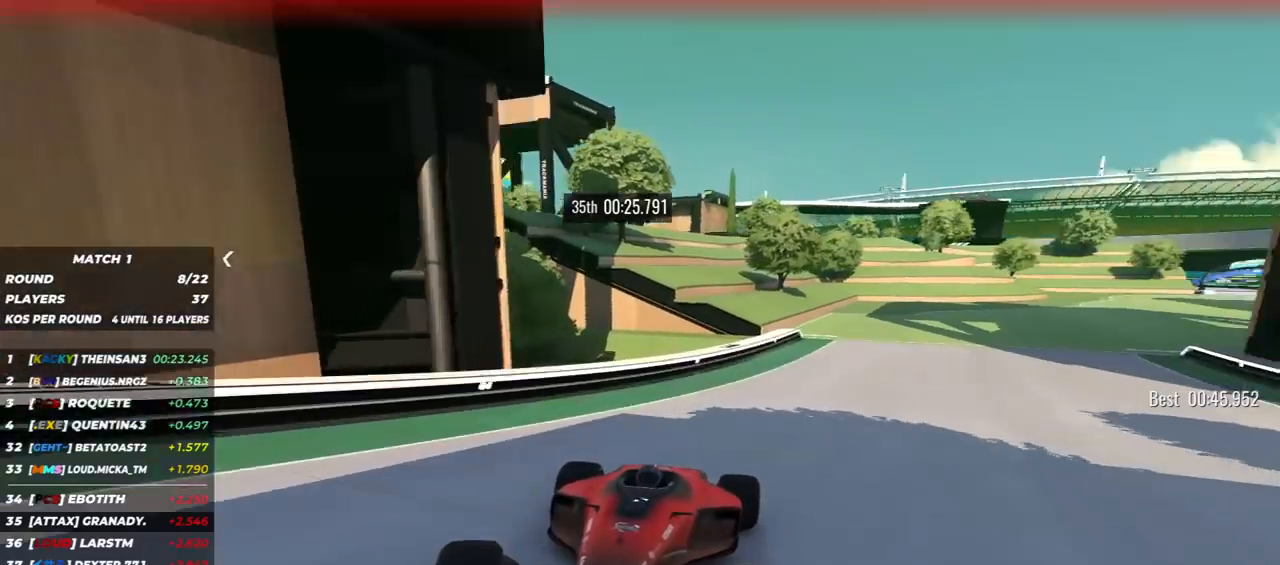
{"keys": ["down"], "events": [[200, "left", "up"], [333, "left", "down"], [450, "left", "up"]]}
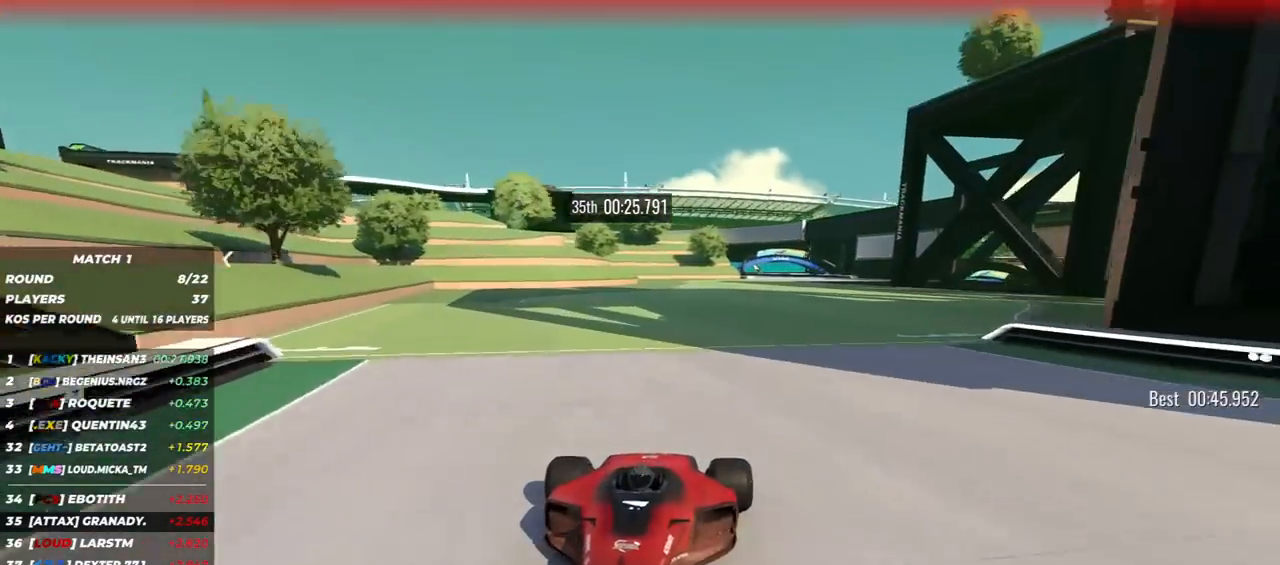
{"keys": ["down"], "events": [[167, "left", "down"], [283, "left", "up"]]}
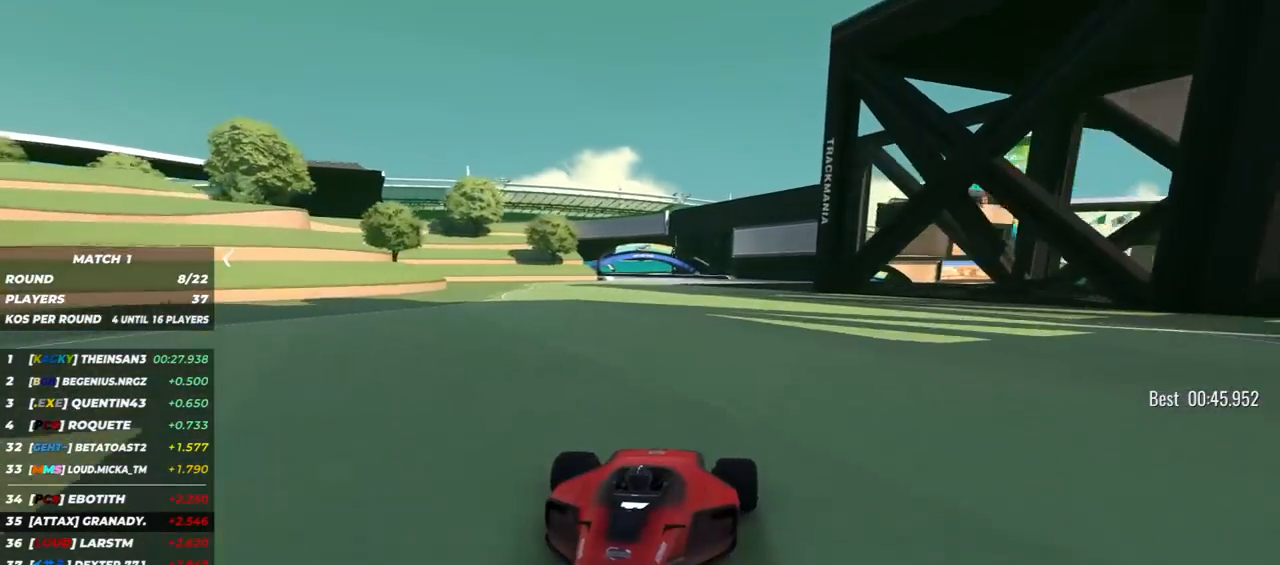
{"keys": ["down"], "events": [[83, "right", "down"], [250, "right", "up"], [367, "right", "down"], [467, "right", "up"]]}
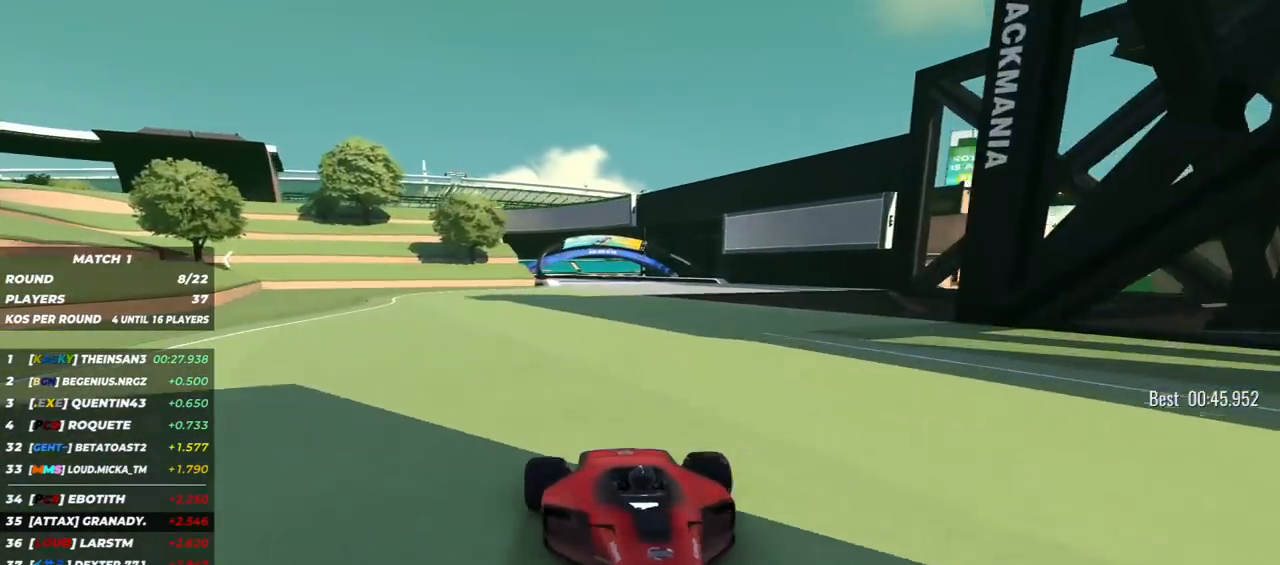
{"keys": ["down"], "events": [[200, "left", "down"], [300, "left", "up"]]}
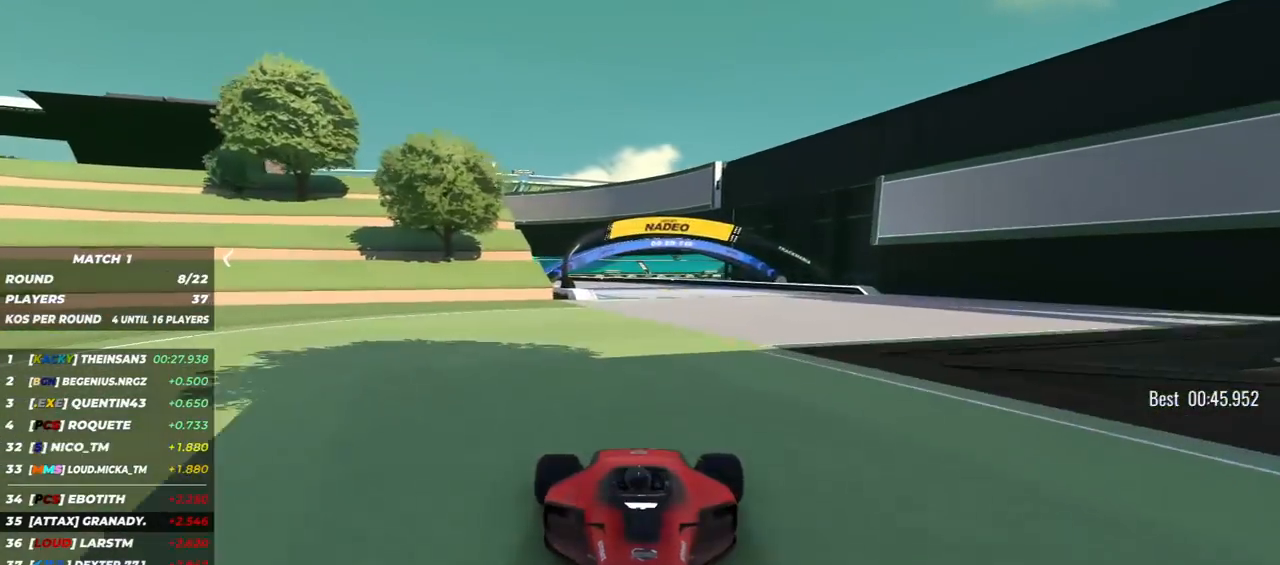
{"keys": ["down", "right"], "events": [[483, "right", "down"]]}
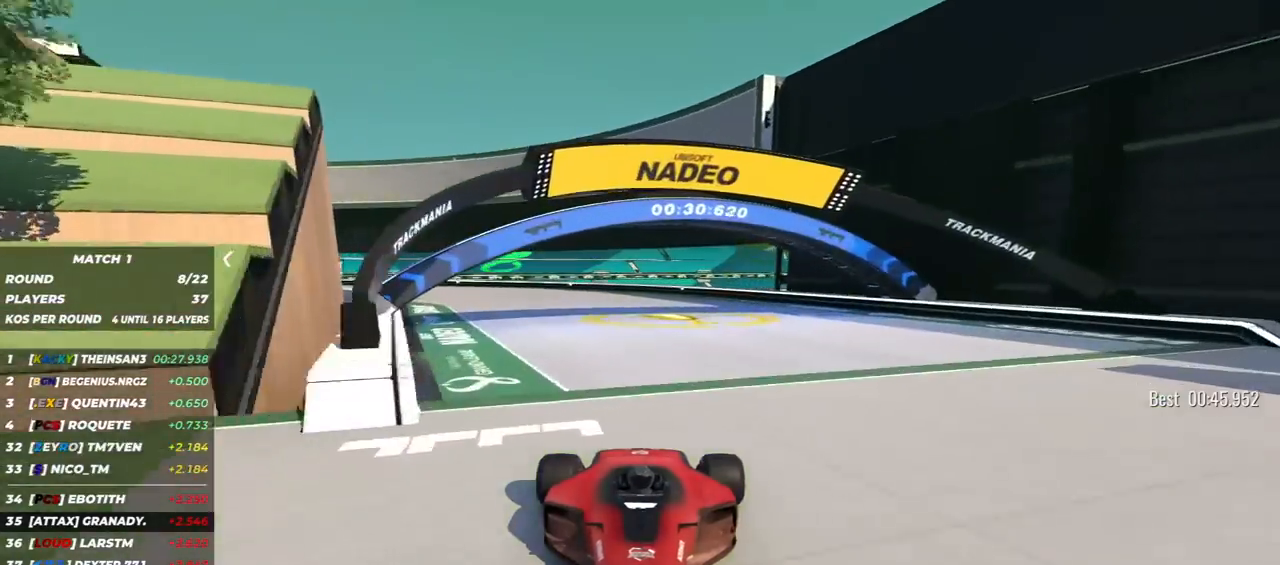
{"keys": ["down", "right"], "events": []}
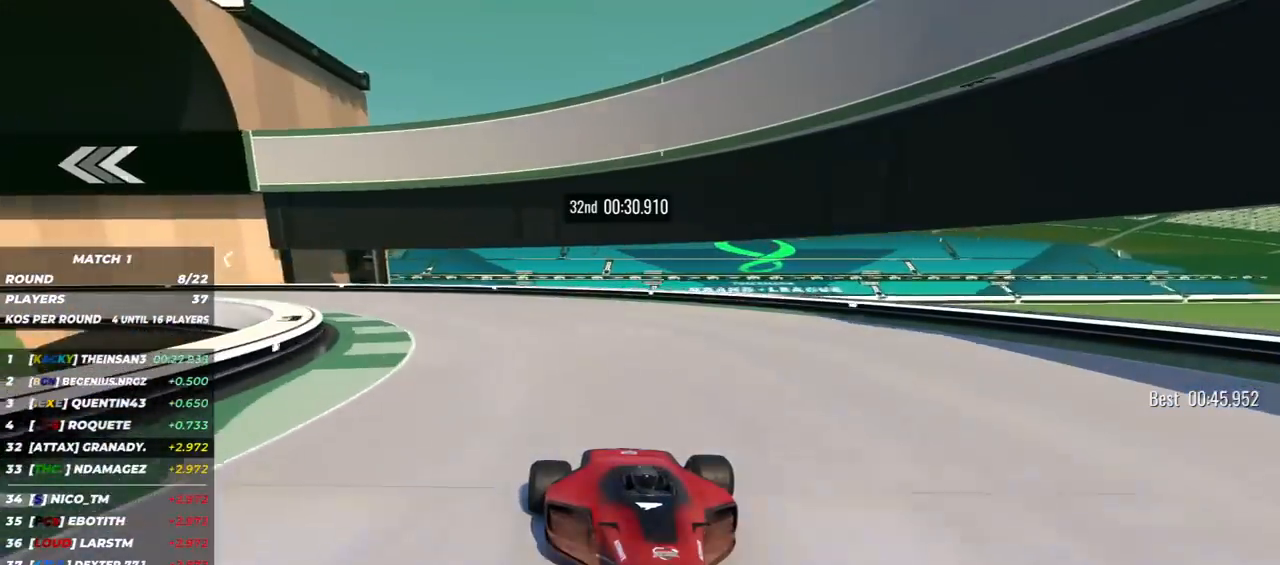
{"keys": ["down", "right"], "events": []}
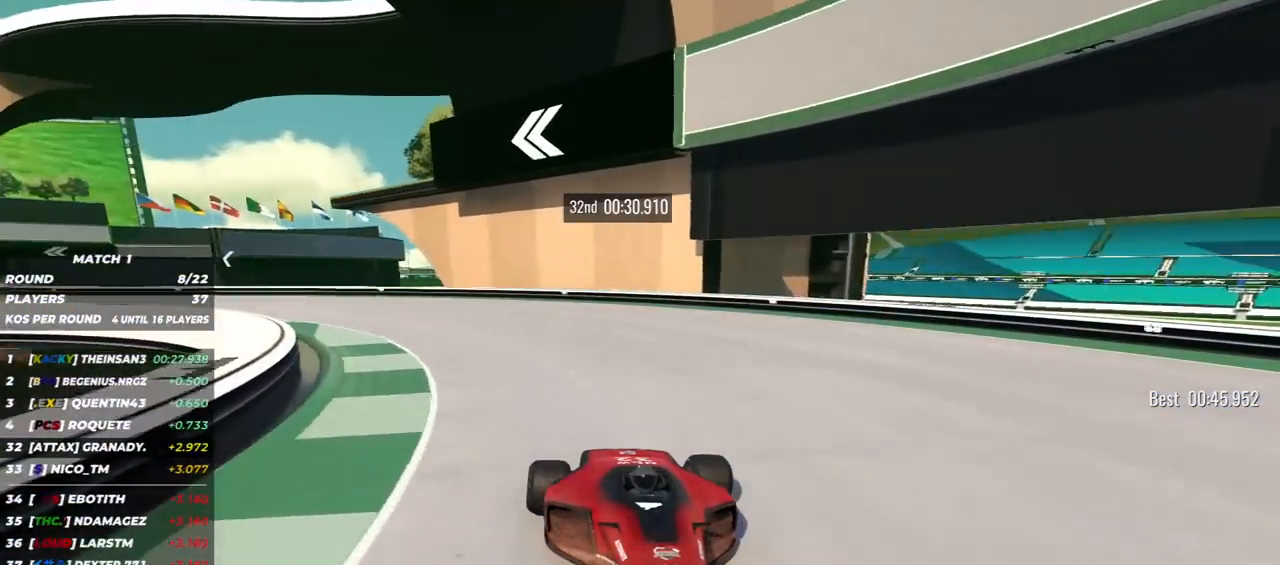
{"keys": ["down", "right"], "events": []}
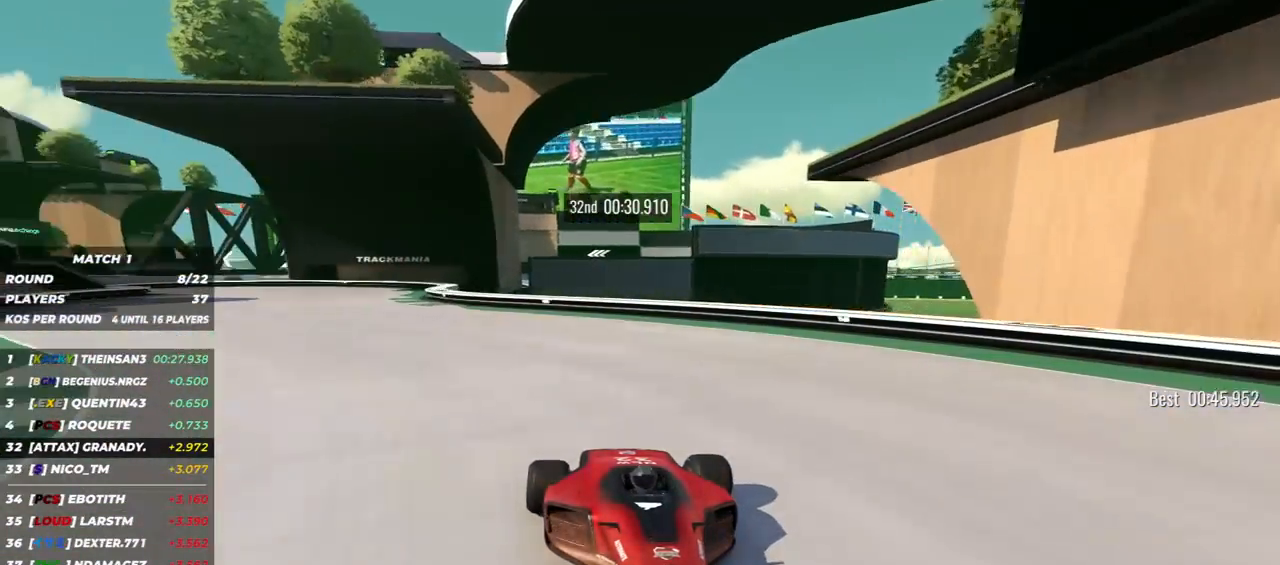
{"keys": ["down"], "events": [[117, "right", "up"], [283, "right", "down"], [500, "right", "up"]]}
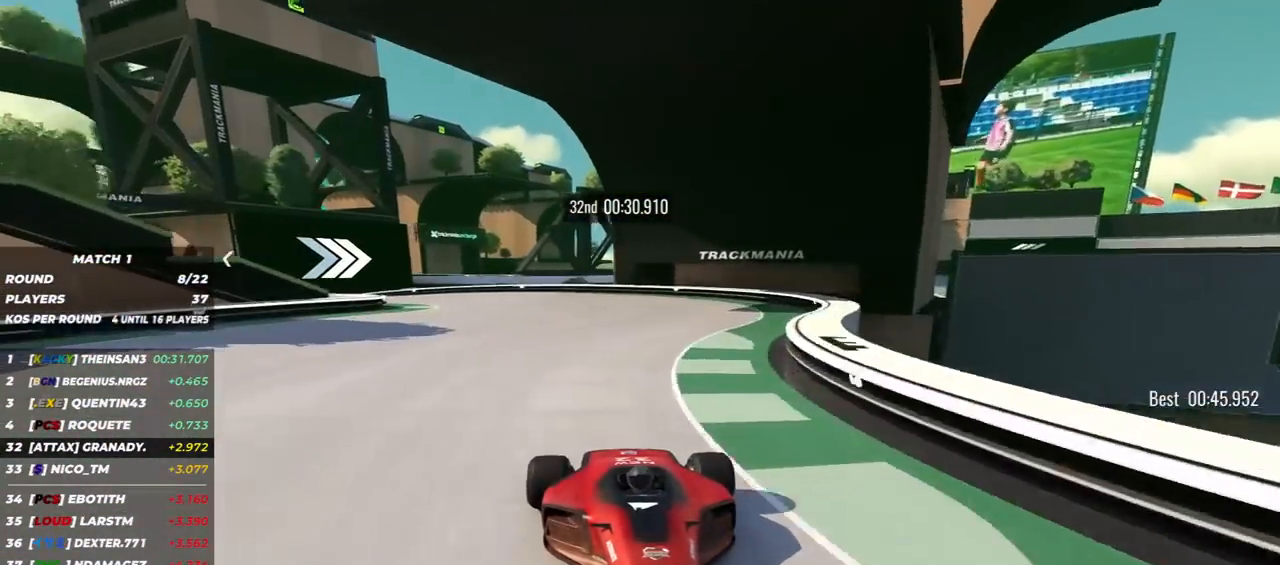
{"keys": ["down", "right"], "events": [[183, "right", "down"], [367, "right", "up"], [500, "right", "down"]]}
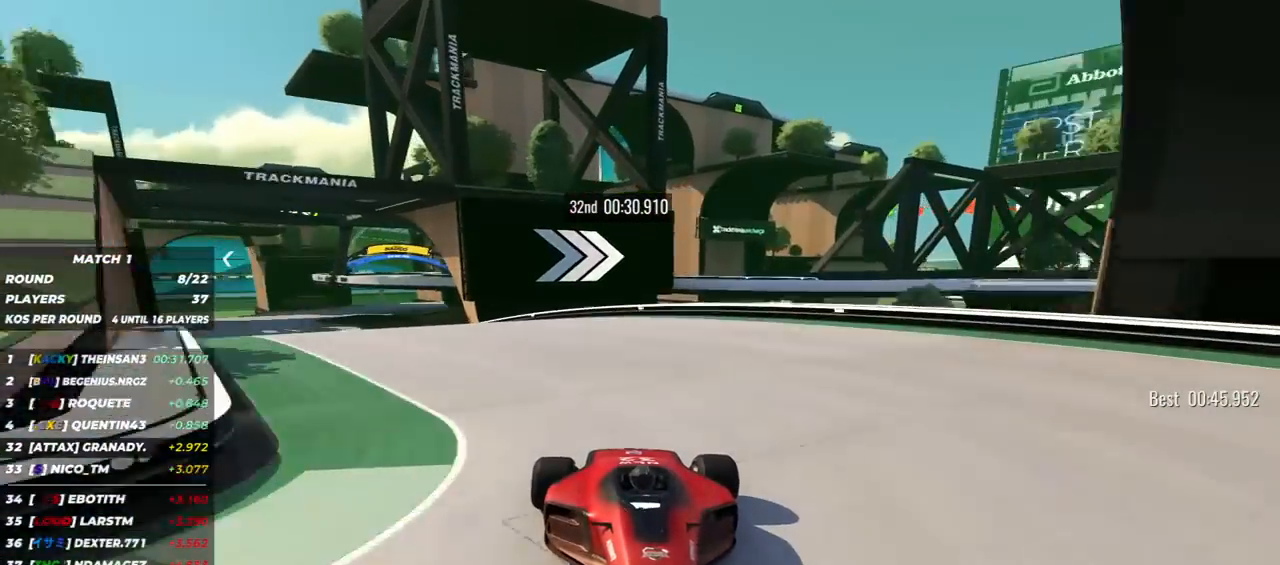
{"keys": ["down", "right"], "events": [[400, "right", "up"], [450, "right", "down"]]}
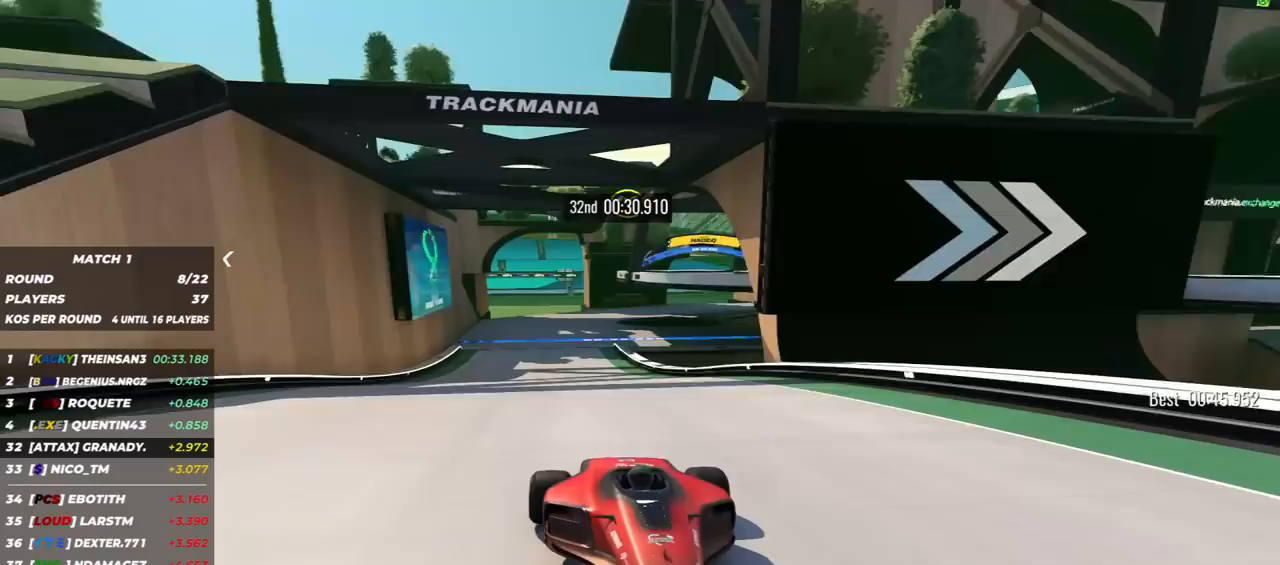
{"keys": ["down", "left"], "events": [[150, "right", "up"], [267, "left", "down"]]}
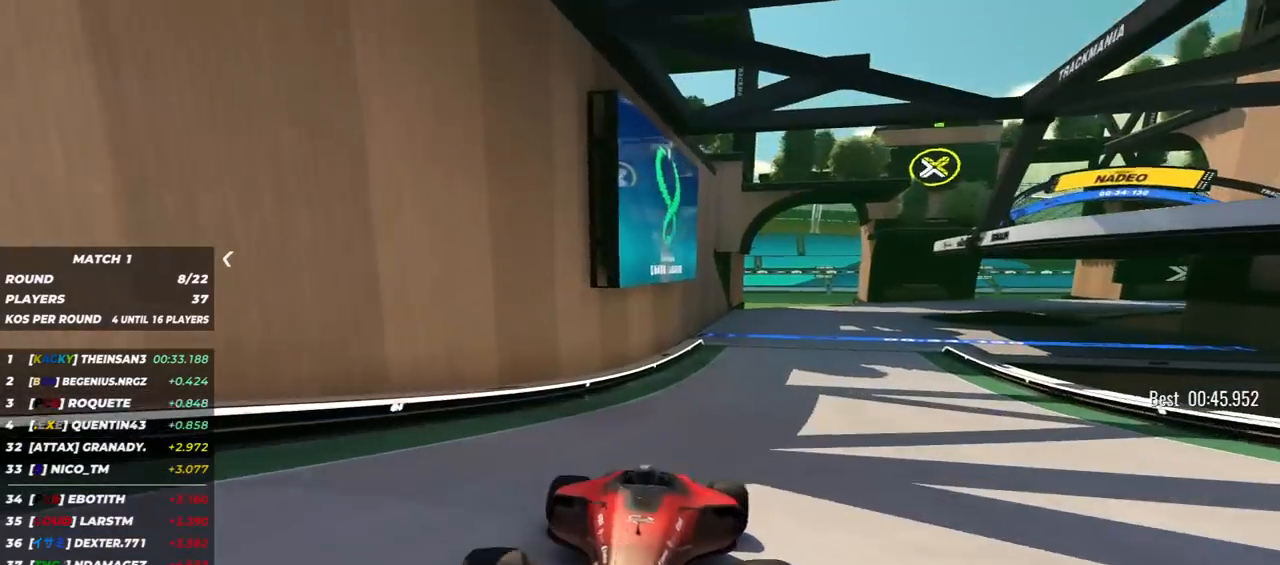
{"keys": ["down", "left"], "events": [[150, "left", "up"], [483, "left", "down"]]}
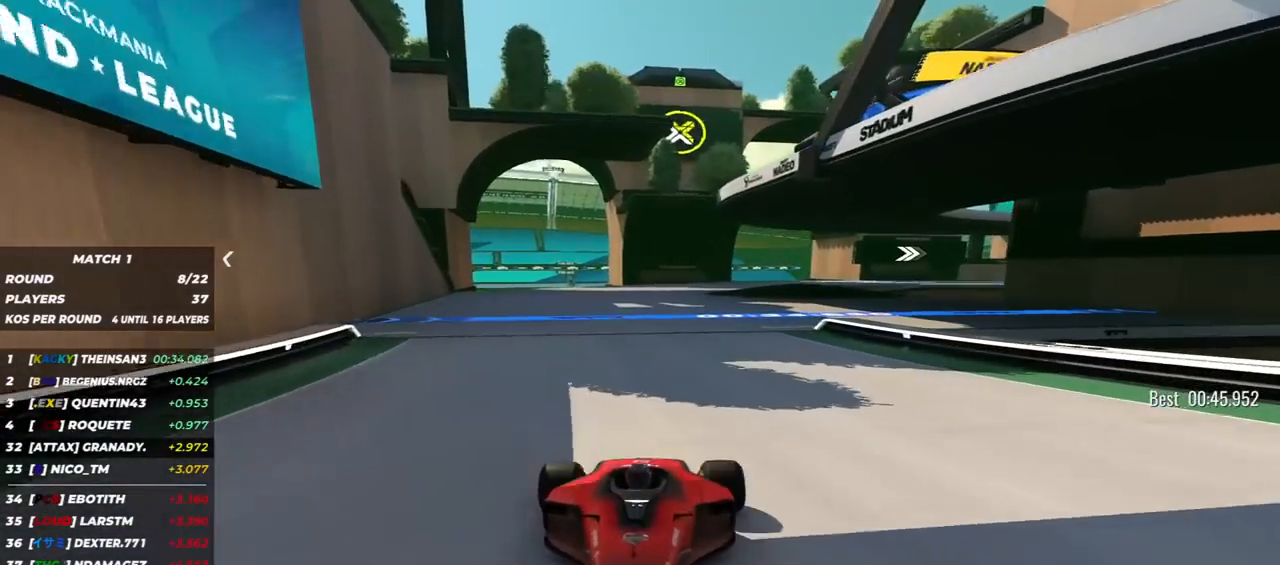
{"keys": ["down"], "events": [[33, "left", "up"], [250, "right", "down"], [350, "right", "up"]]}
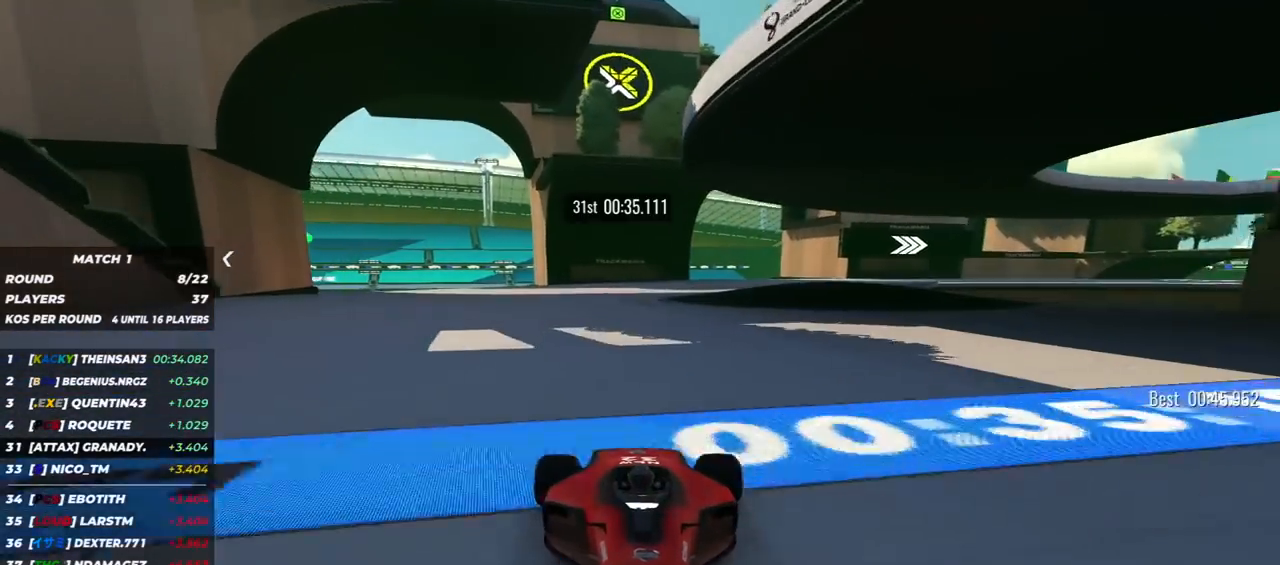
{"keys": ["down", "left"], "events": [[167, "left", "down"], [283, "left", "up"], [400, "left", "down"]]}
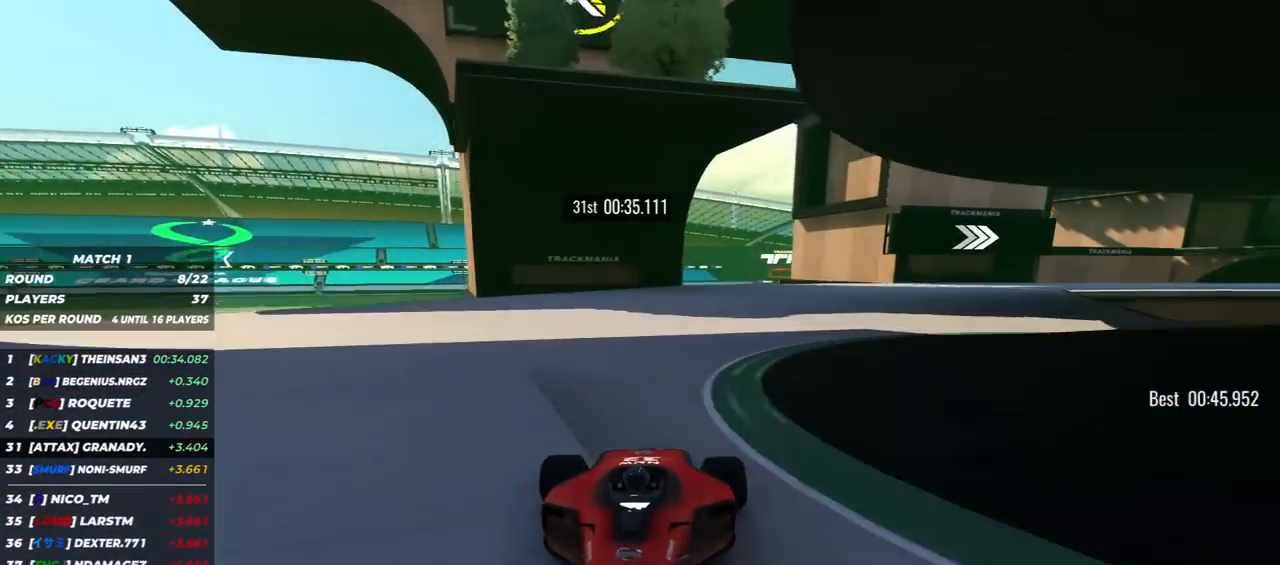
{"keys": ["down"], "events": [[250, "left", "up"], [400, "left", "down"], [500, "left", "up"]]}
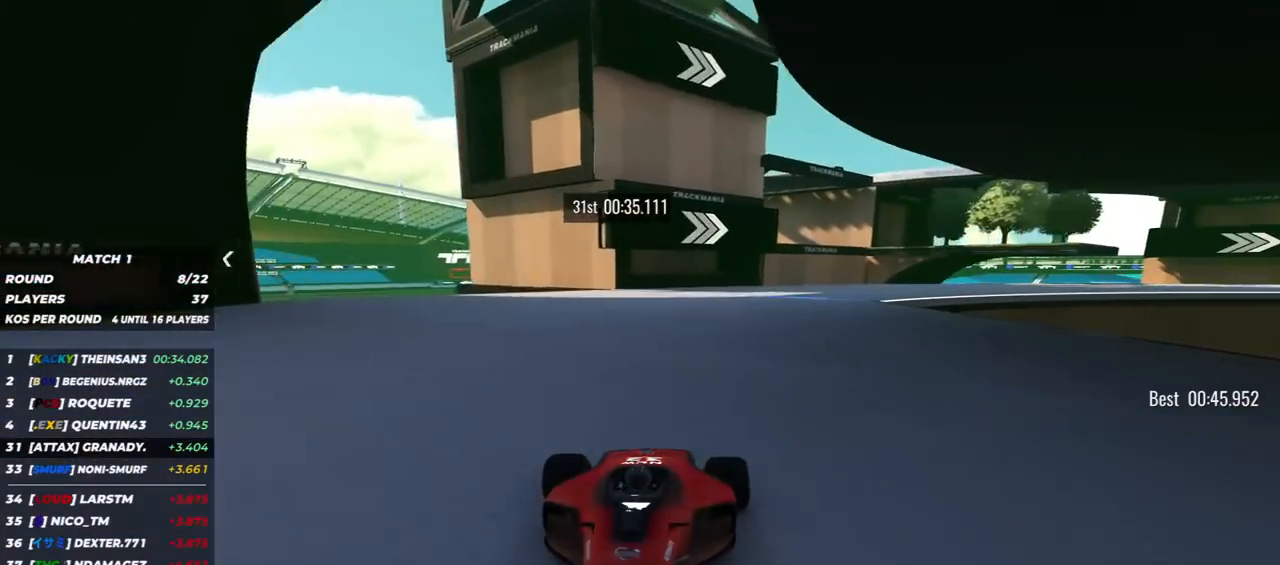
{"keys": ["down", "left"], "events": [[200, "left", "down"]]}
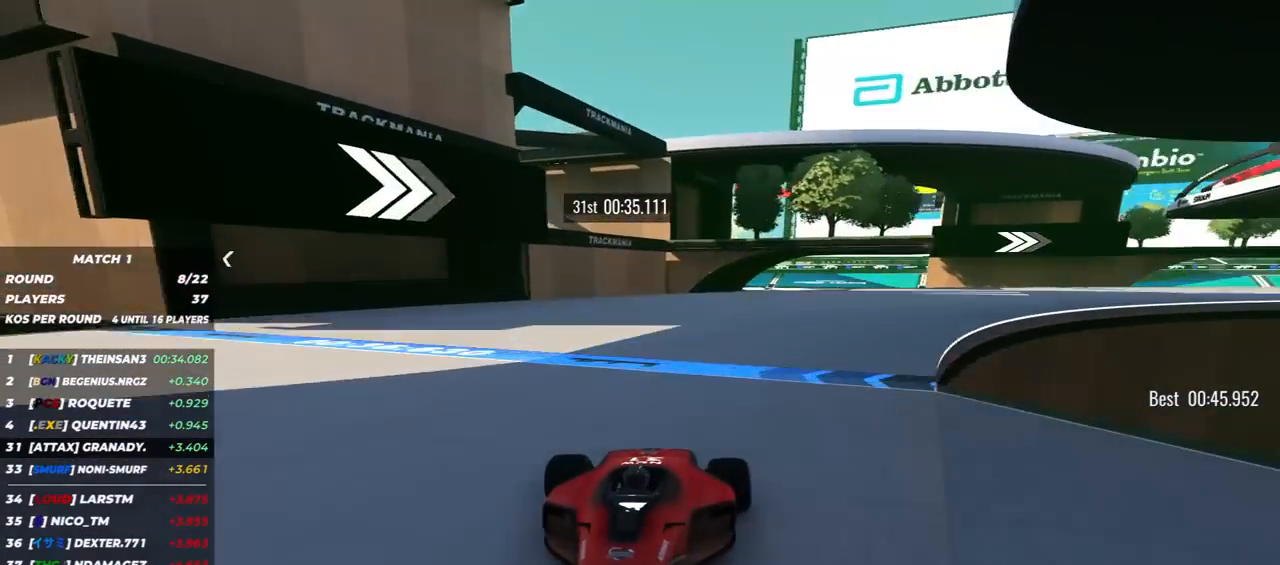
{"keys": ["down", "left"], "events": [[367, "left", "up"], [467, "left", "down"]]}
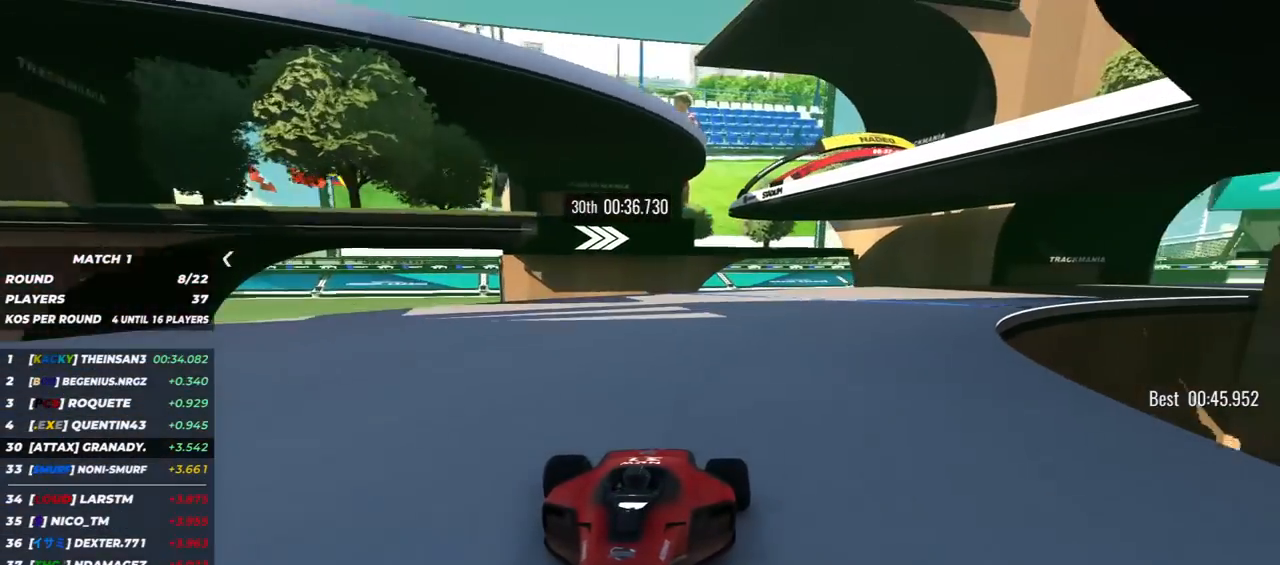
{"keys": ["down", "left"], "events": [[117, "left", "up"], [183, "left", "down"]]}
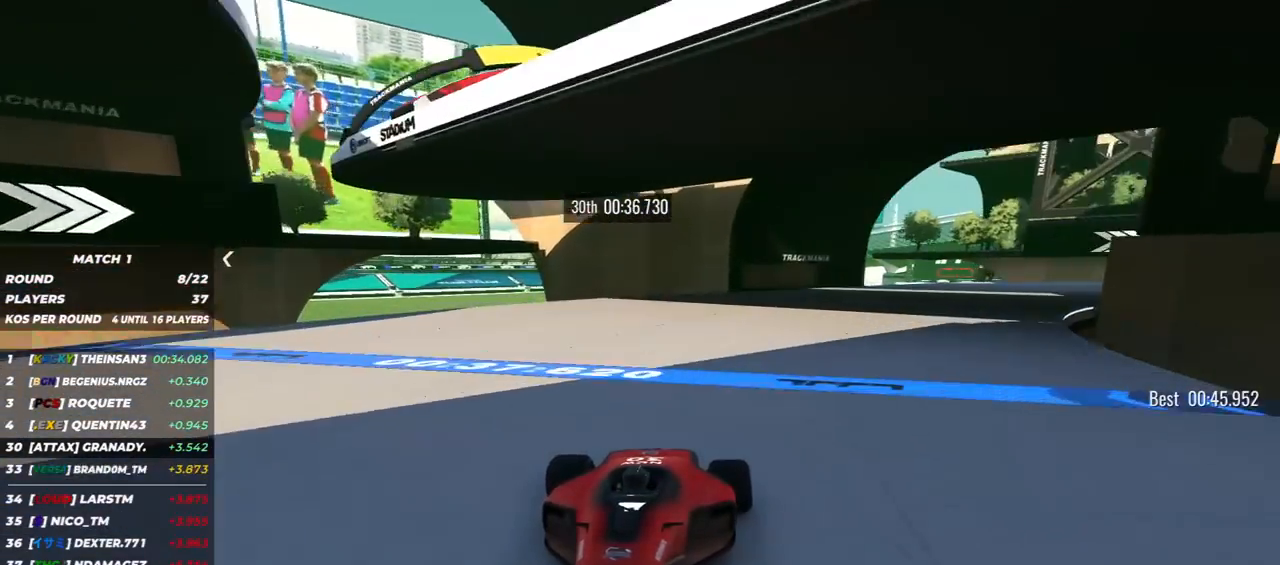
{"keys": ["down"], "events": [[133, "left", "up"], [250, "left", "down"], [500, "left", "up"]]}
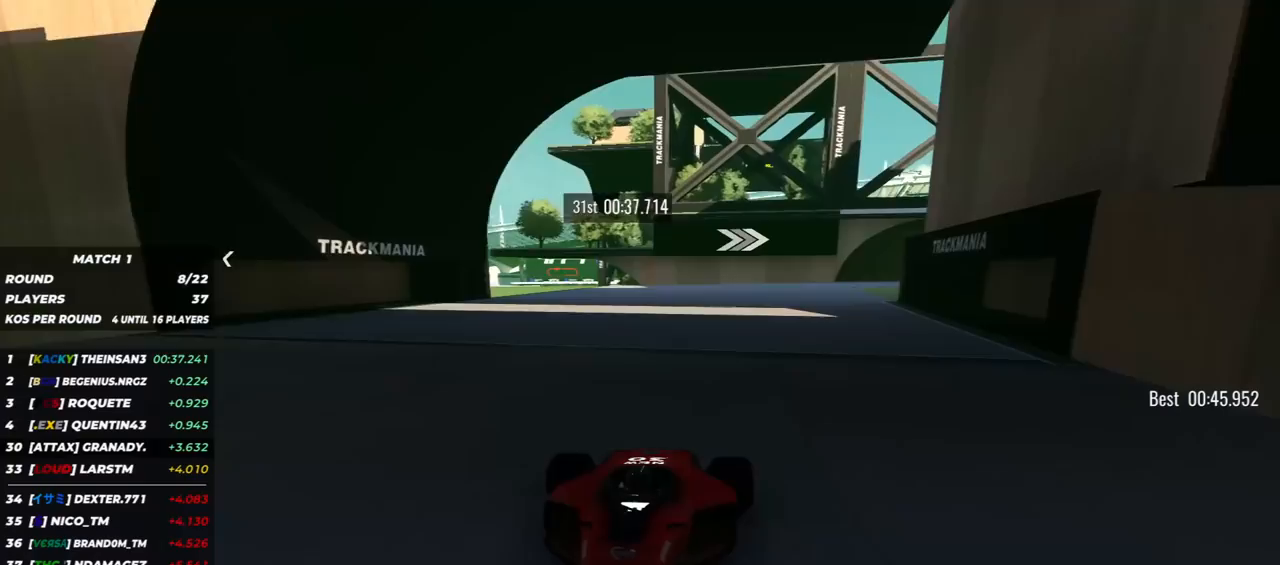
{"keys": ["down", "left"], "events": [[183, "left", "down"], [300, "left", "up"], [433, "left", "down"]]}
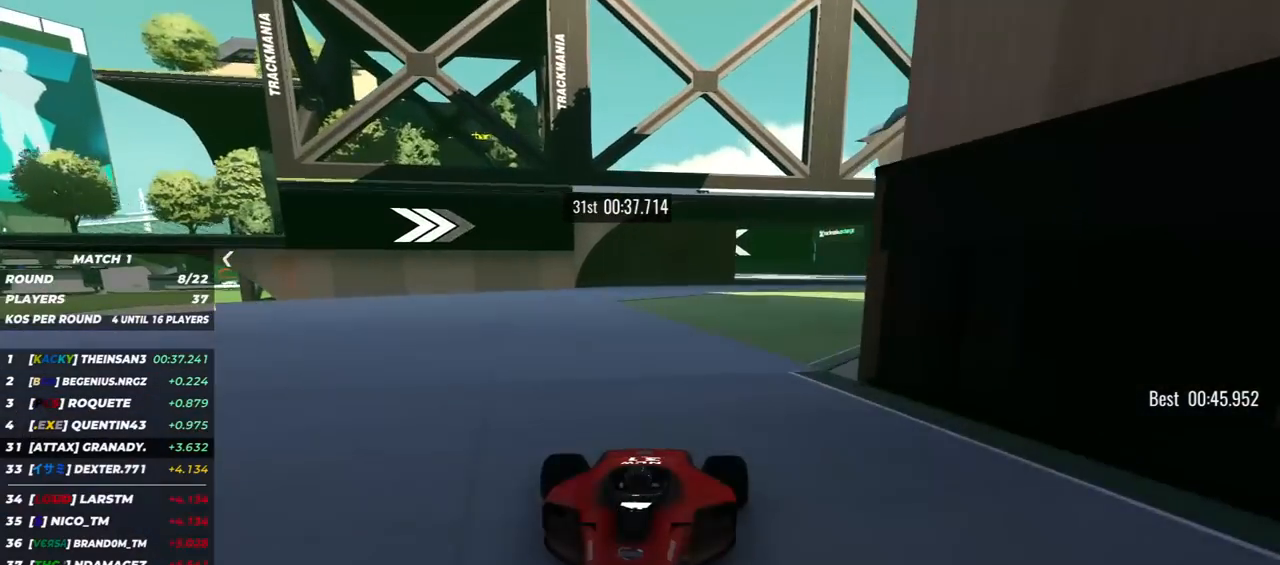
{"keys": ["down"], "events": [[183, "left", "up"], [383, "left", "down"], [450, "left", "up"]]}
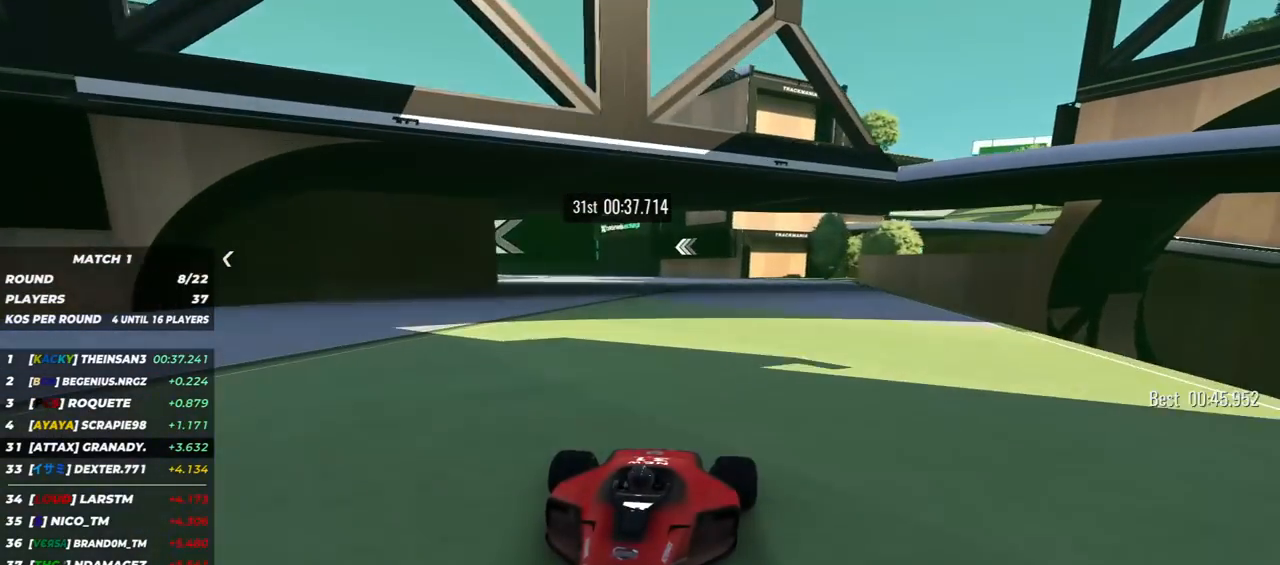
{"keys": ["down", "right"], "events": [[83, "left", "down"], [183, "left", "up"], [267, "right", "down"]]}
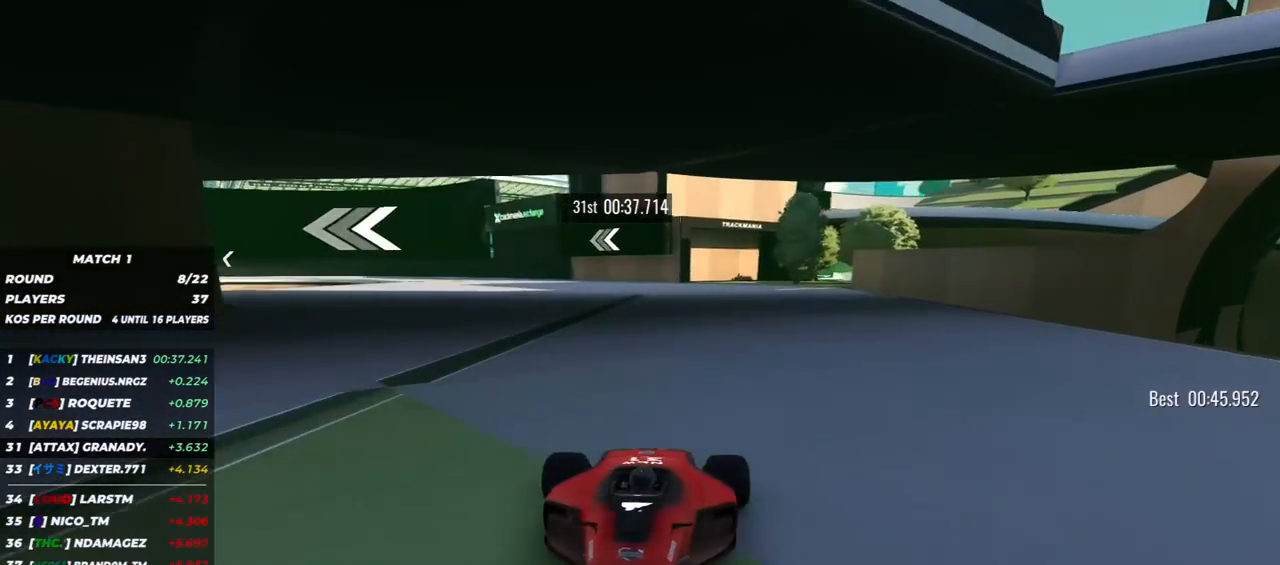
{"keys": ["down"], "events": [[67, "right", "up"]]}
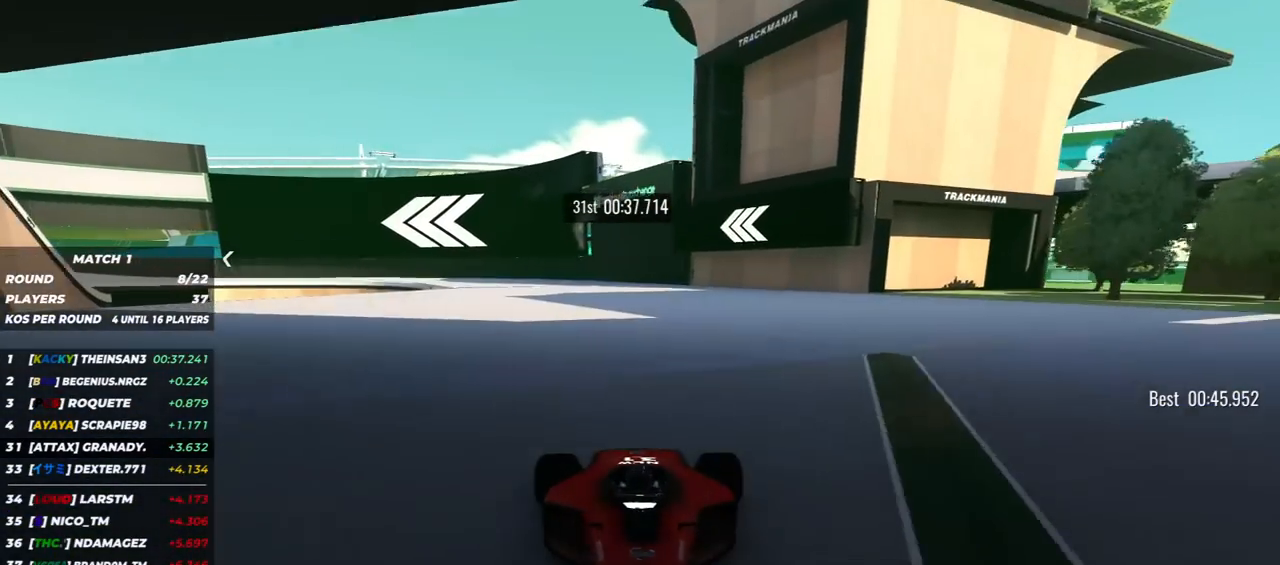
{"keys": ["down"], "events": []}
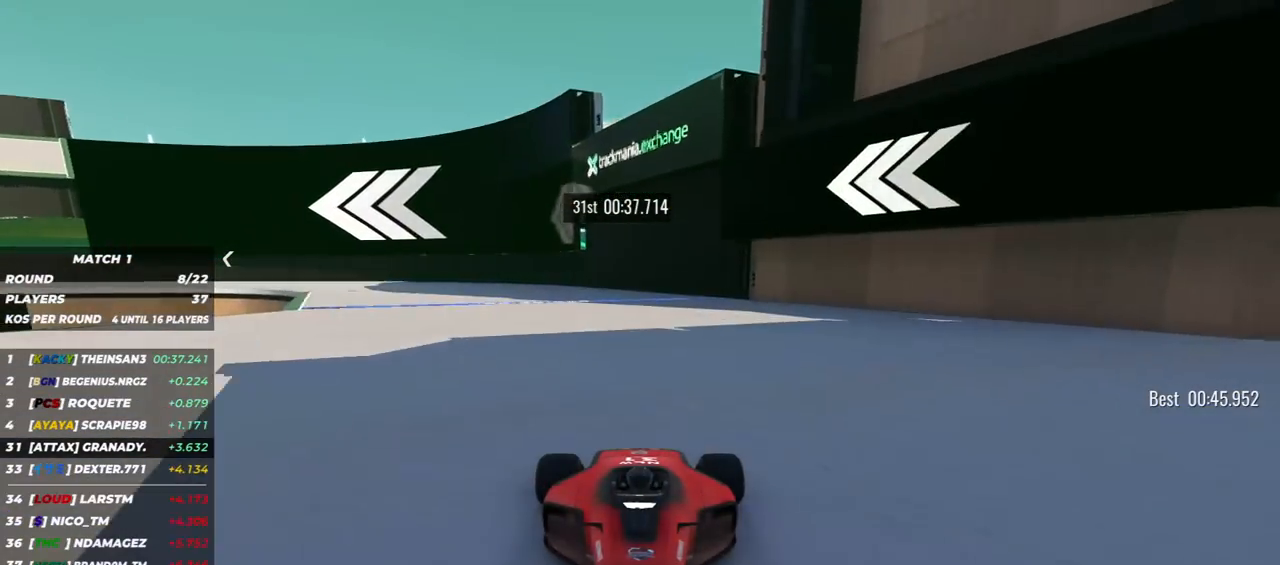
{"keys": ["down", "right"], "events": [[17, "right", "down"], [150, "right", "up"], [317, "right", "down"]]}